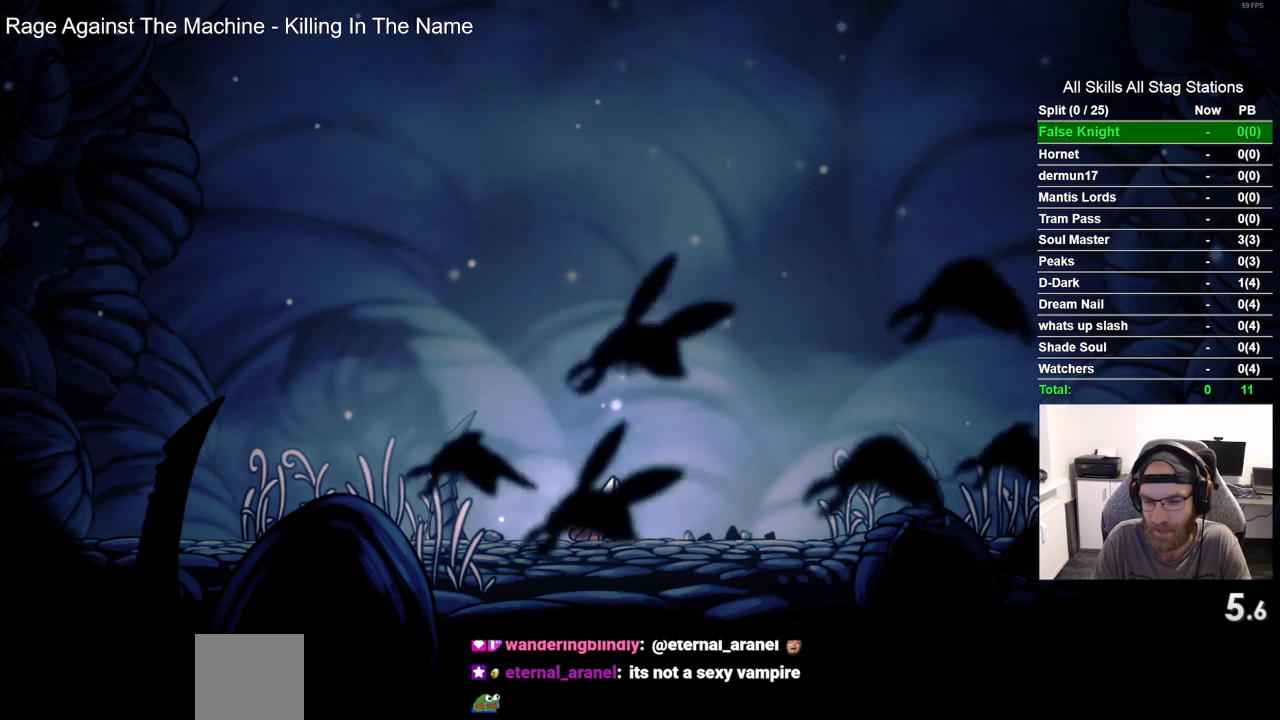
Gameplay with a controller (PlayStation layout); each line is a JSON object with the inputs held at the frame after it (dt_ms = milliseconds from this image to that frame). "events" lists button and stick changes between this image and that frame as [ms after this image, input, new state], when the widget could be followed in between.
{"dt_ms": 500, "buttons": ["DPAD_RIGHT"], "left_stick": "center", "right_stick": "center", "events": [[83, "CROSS", "down"], [183, "CROSS", "up"], [300, "CROSS", "down"], [400, "CROSS", "up"]]}
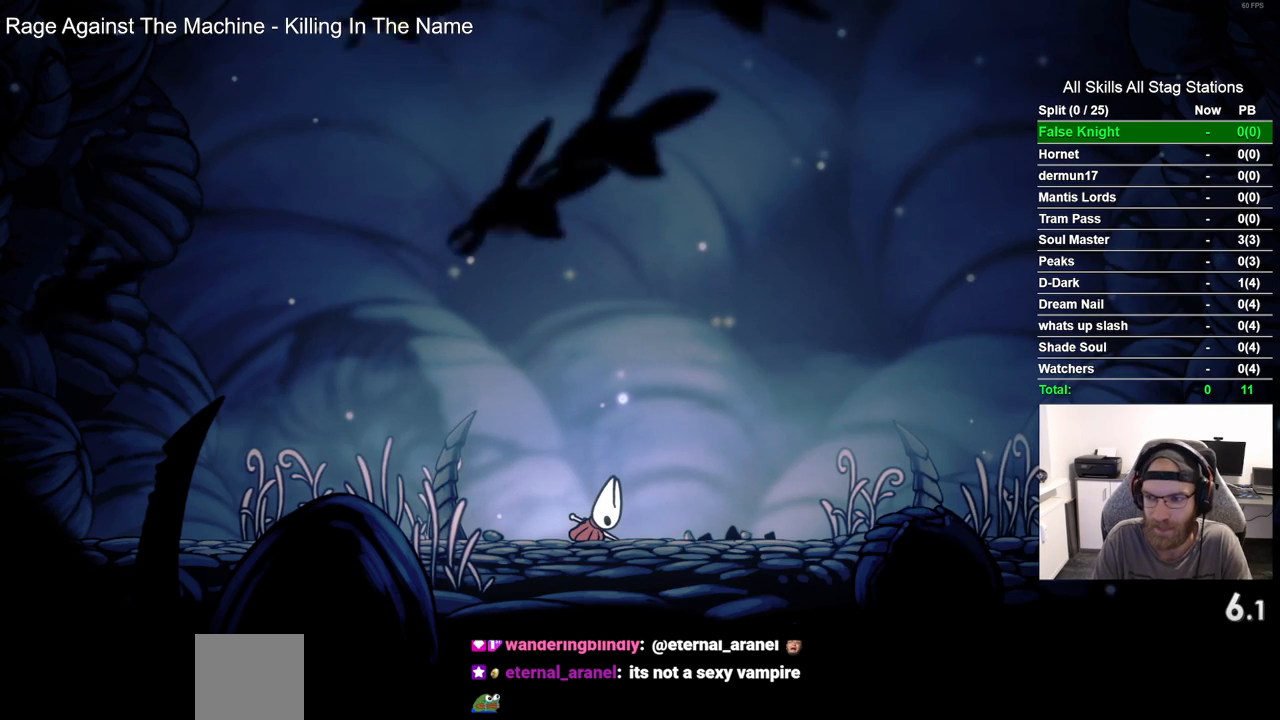
{"dt_ms": 500, "buttons": ["CROSS", "DPAD_RIGHT"], "left_stick": "center", "right_stick": "center", "events": [[33, "CROSS", "down"], [133, "CROSS", "up"], [483, "CROSS", "down"]]}
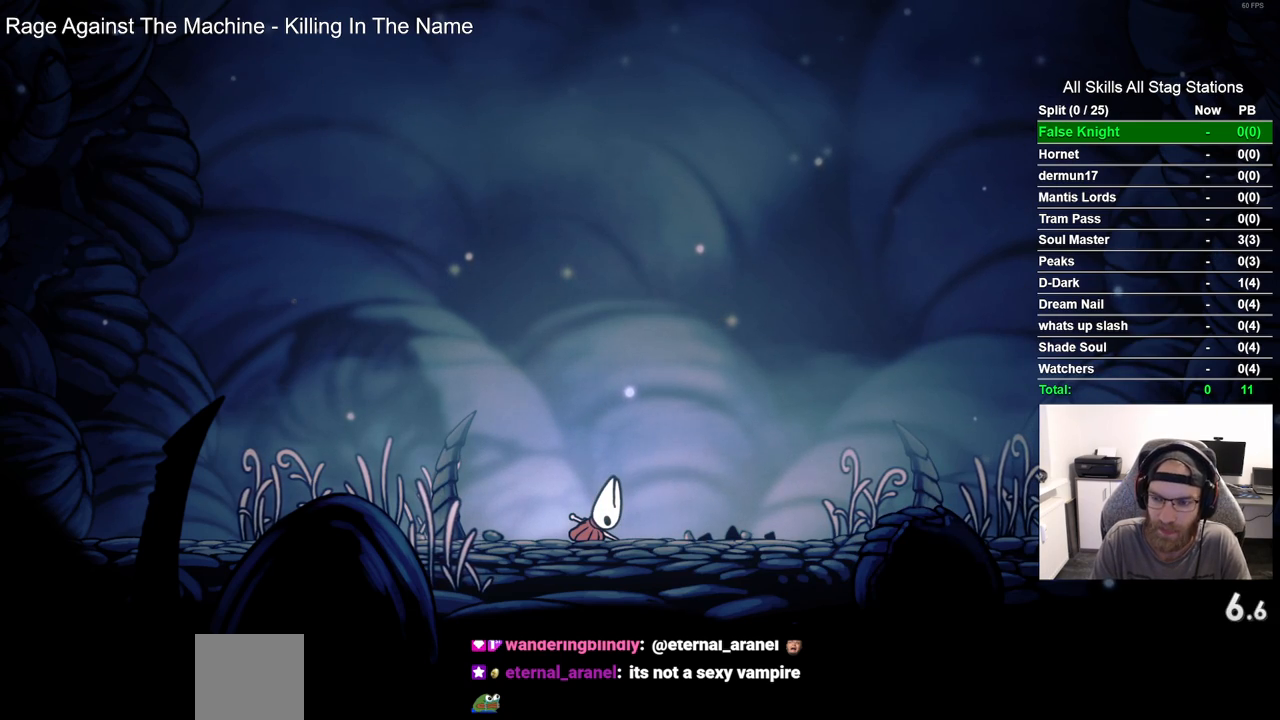
{"dt_ms": 500, "buttons": ["CROSS", "DPAD_RIGHT"], "left_stick": "center", "right_stick": "center", "events": [[100, "CROSS", "up"], [217, "CROSS", "down"], [333, "CROSS", "up"], [433, "CROSS", "down"]]}
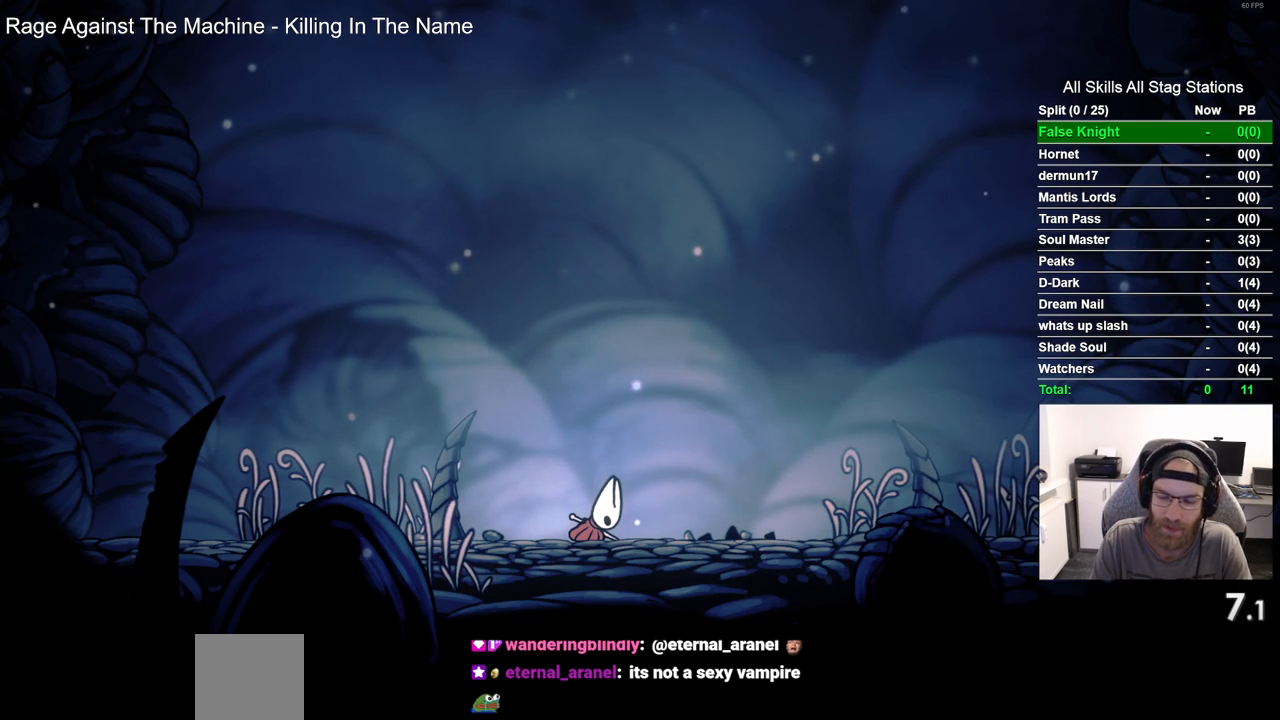
{"dt_ms": 500, "buttons": ["CROSS", "DPAD_RIGHT"], "left_stick": "center", "right_stick": "center", "events": [[50, "CROSS", "up"], [183, "CROSS", "down"], [317, "CROSS", "up"], [400, "CROSS", "down"]]}
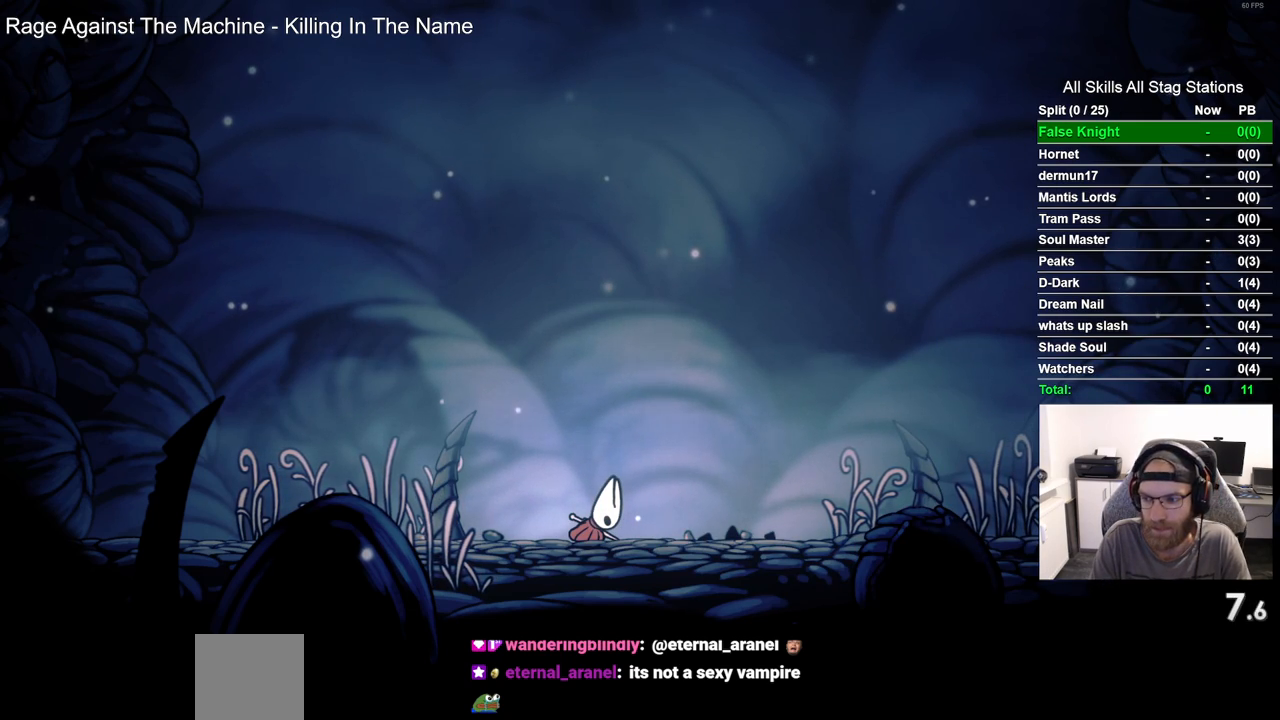
{"dt_ms": 500, "buttons": ["DPAD_RIGHT"], "left_stick": "center", "right_stick": "center", "events": [[33, "CROSS", "up"], [317, "CROSS", "down"], [450, "CROSS", "up"]]}
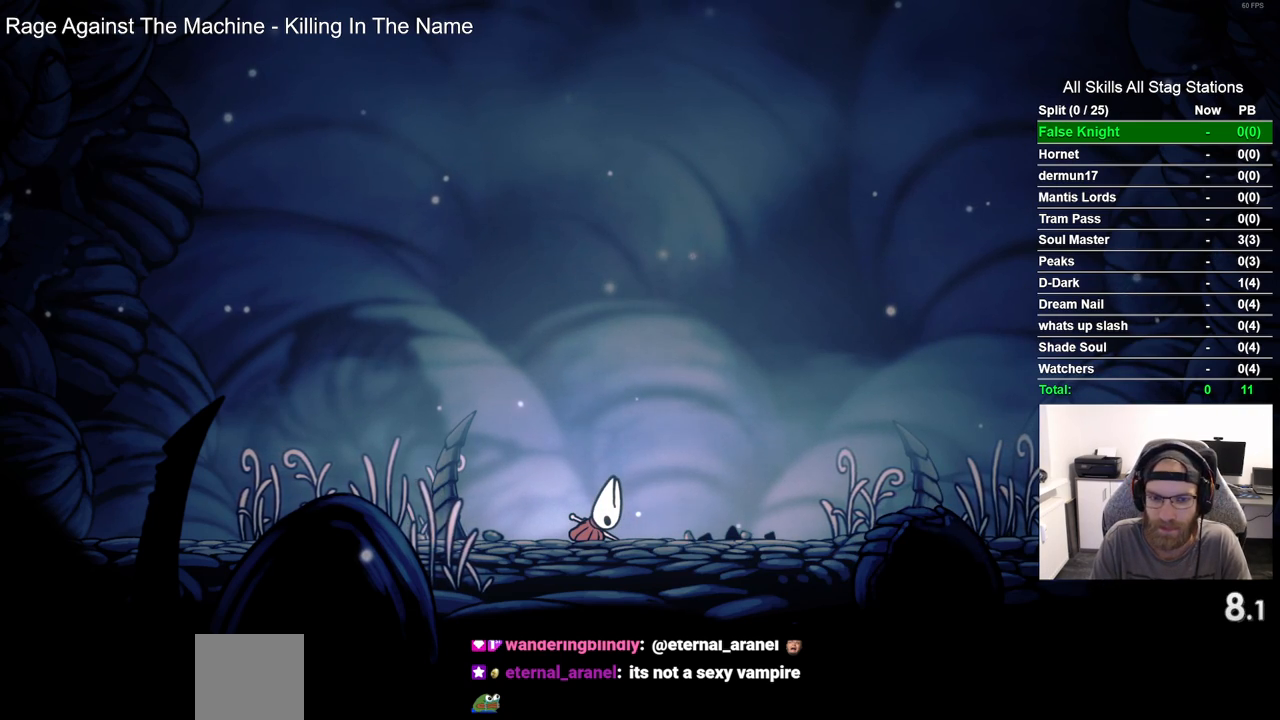
{"dt_ms": 500, "buttons": ["DPAD_RIGHT"], "left_stick": "center", "right_stick": "center", "events": [[50, "CROSS", "down"], [167, "CROSS", "up"]]}
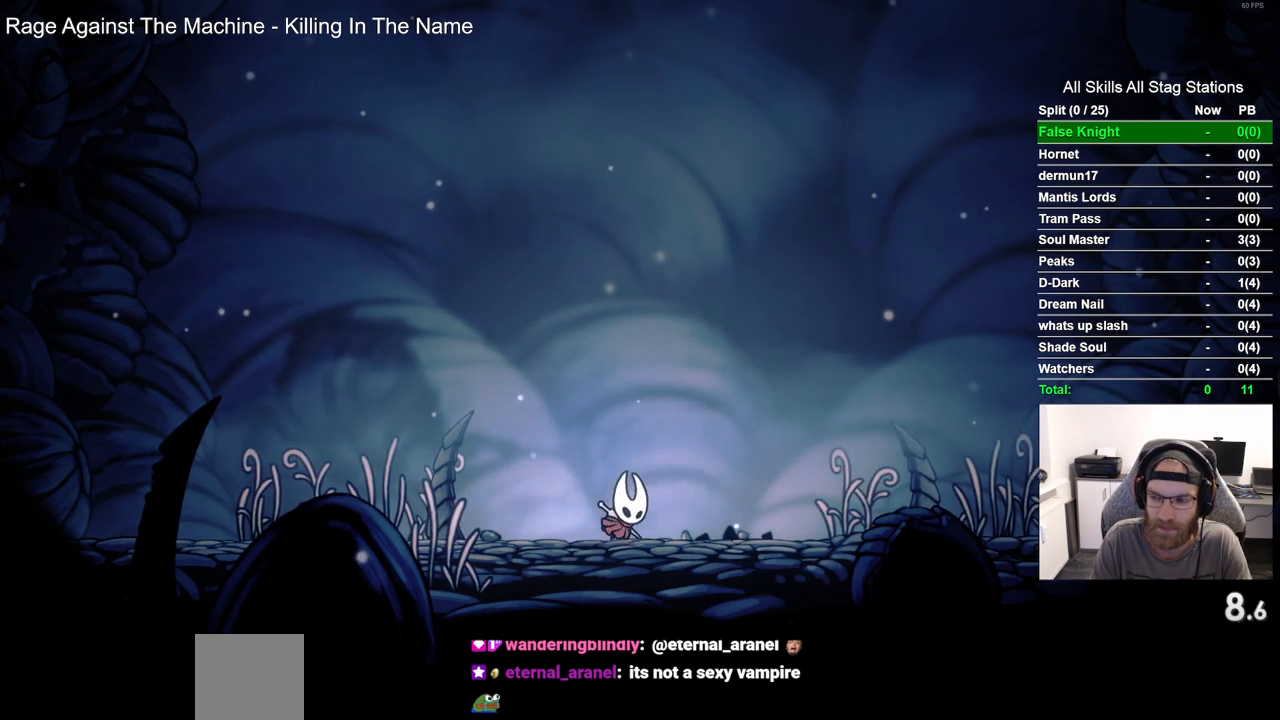
{"dt_ms": 500, "buttons": ["DPAD_RIGHT"], "left_stick": "center", "right_stick": "center"}
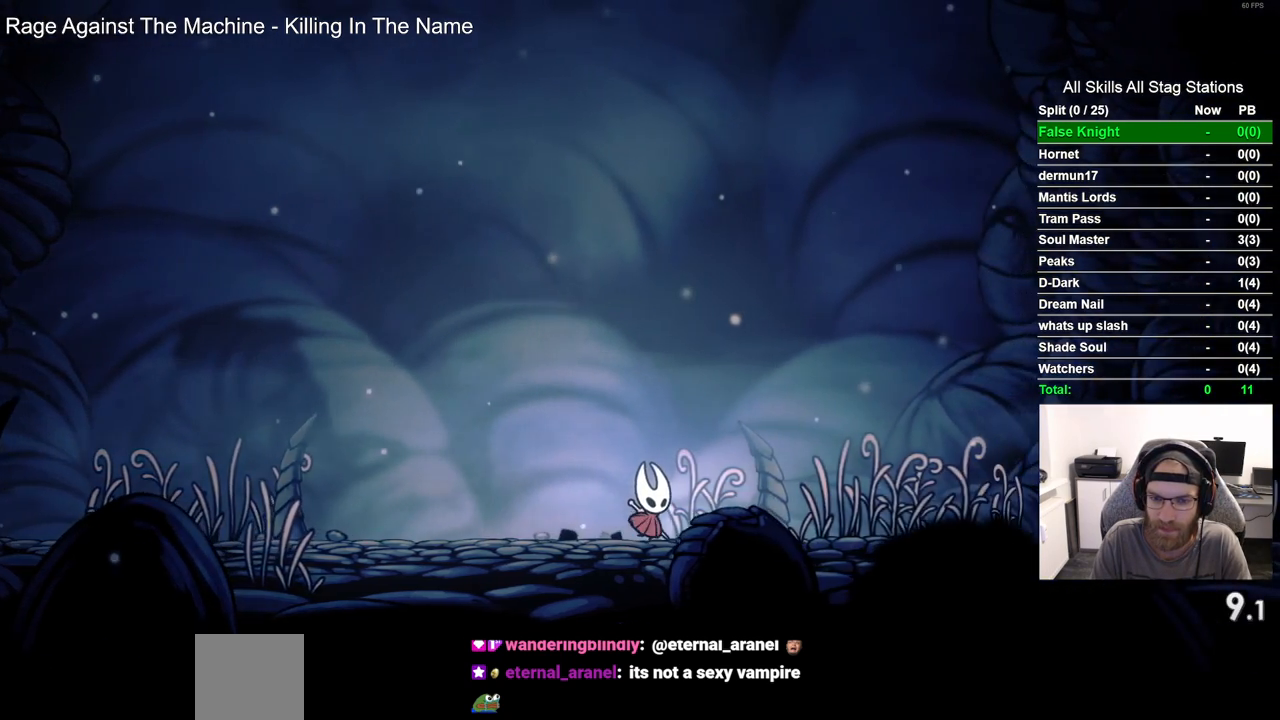
{"dt_ms": 500, "buttons": ["DPAD_RIGHT"], "left_stick": "center", "right_stick": "center", "events": [[83, "CROSS", "down"], [233, "CROSS", "up"]]}
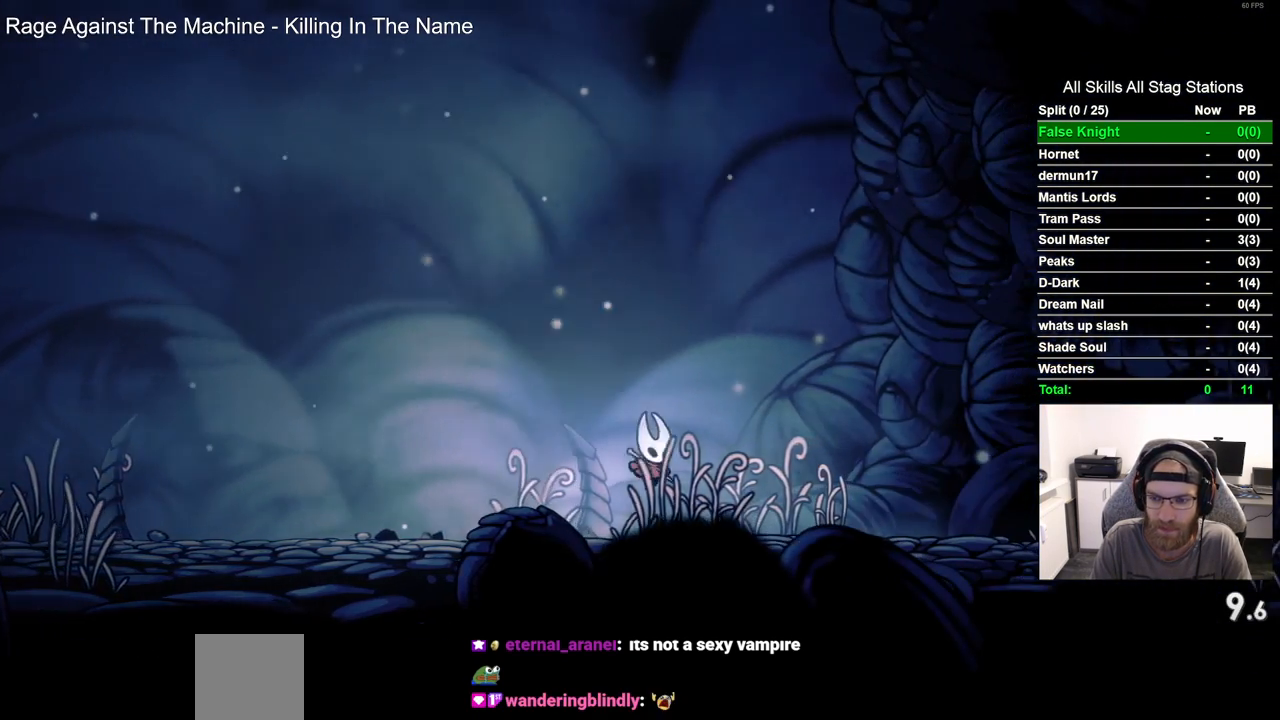
{"dt_ms": 500, "buttons": ["CROSS", "DPAD_RIGHT"], "left_stick": "center", "right_stick": "center", "events": [[50, "CROSS", "down"], [133, "CROSS", "up"], [417, "CROSS", "down"]]}
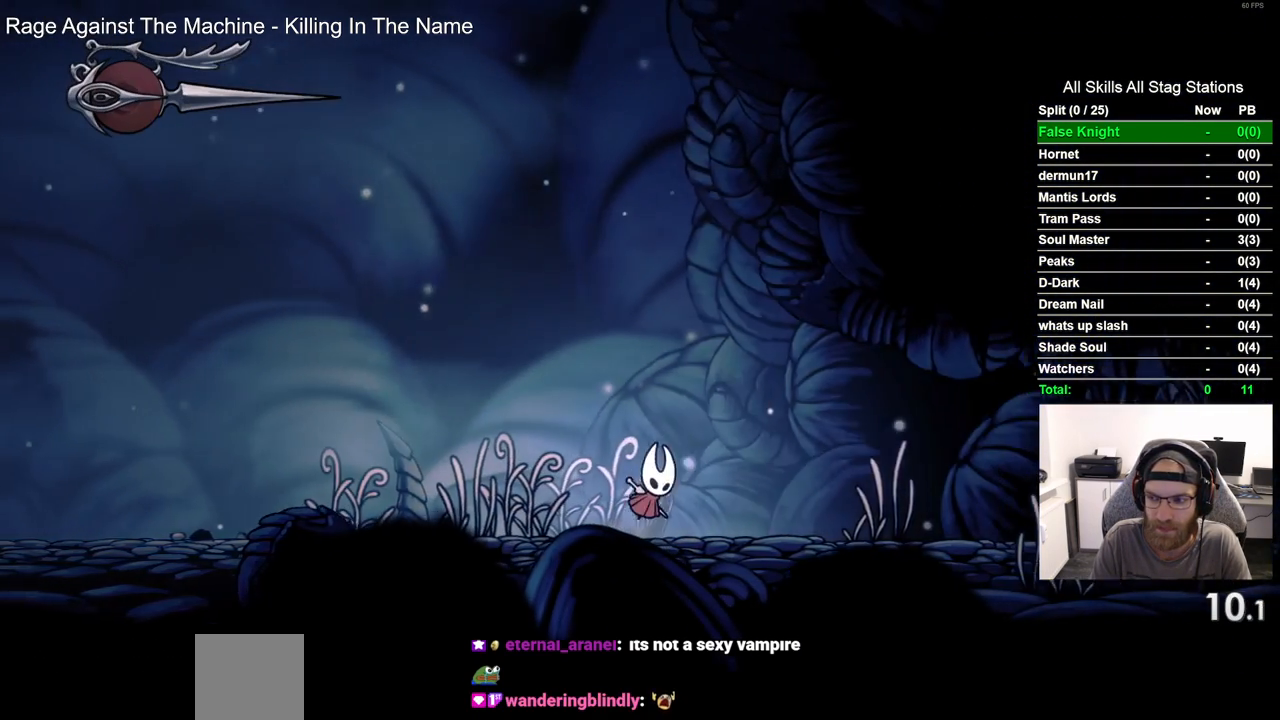
{"dt_ms": 500, "buttons": ["DPAD_RIGHT"], "left_stick": "center", "right_stick": "center", "events": [[17, "CROSS", "up"], [300, "CROSS", "down"], [400, "CROSS", "up"]]}
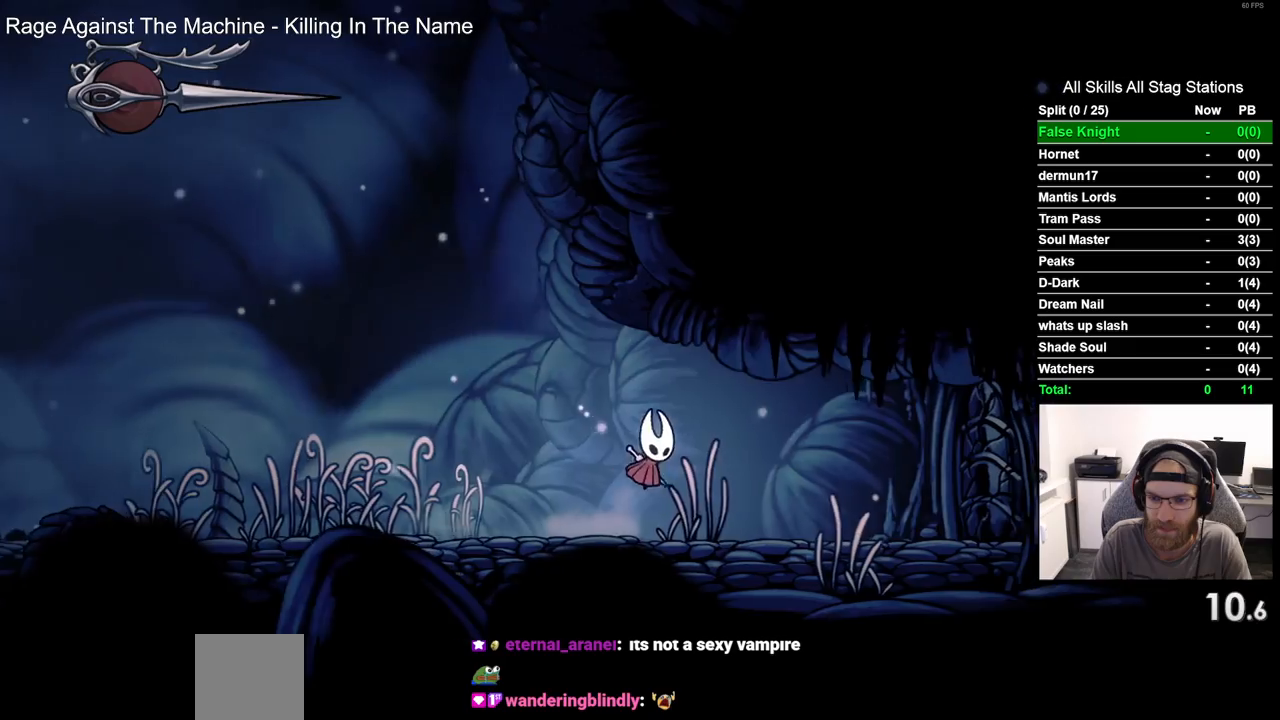
{"dt_ms": 500, "buttons": ["DPAD_RIGHT"], "left_stick": "center", "right_stick": "center", "events": [[167, "CROSS", "down"], [283, "CROSS", "up"]]}
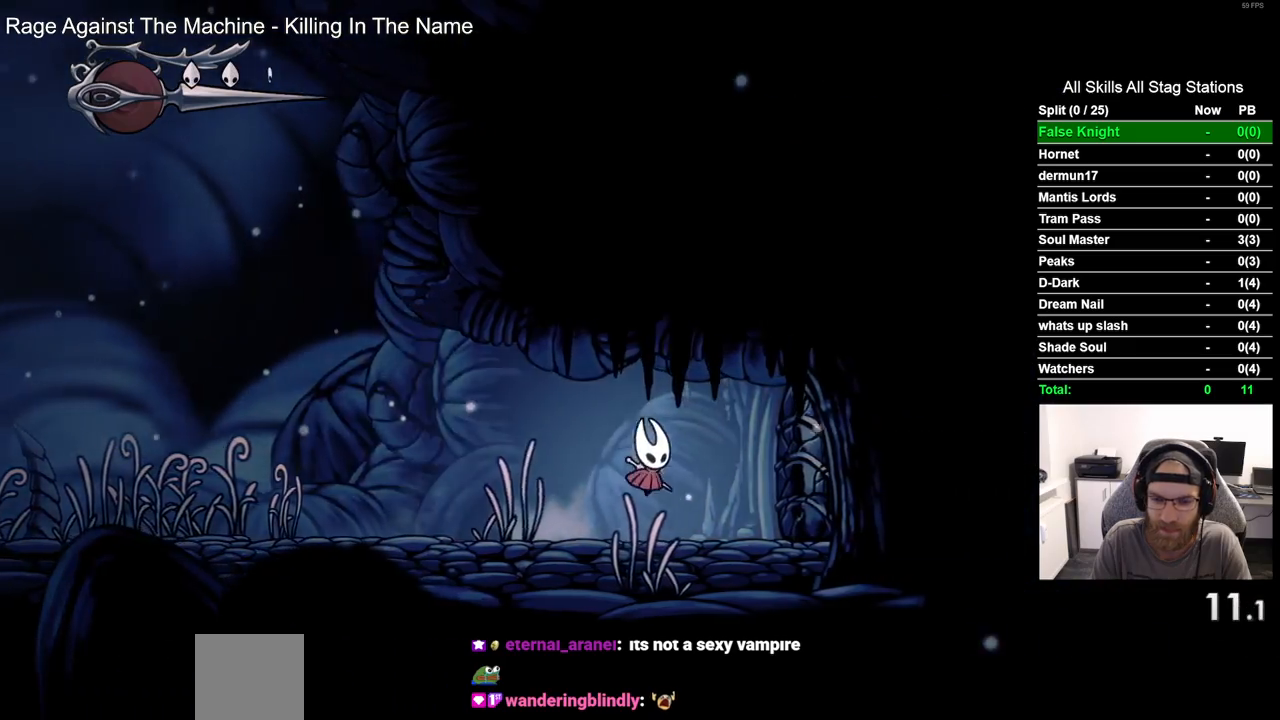
{"dt_ms": 500, "buttons": ["SQUARE", "DPAD_RIGHT"], "left_stick": "center", "right_stick": "center", "events": [[33, "SQUARE", "down"], [183, "SQUARE", "up"], [483, "SQUARE", "down"]]}
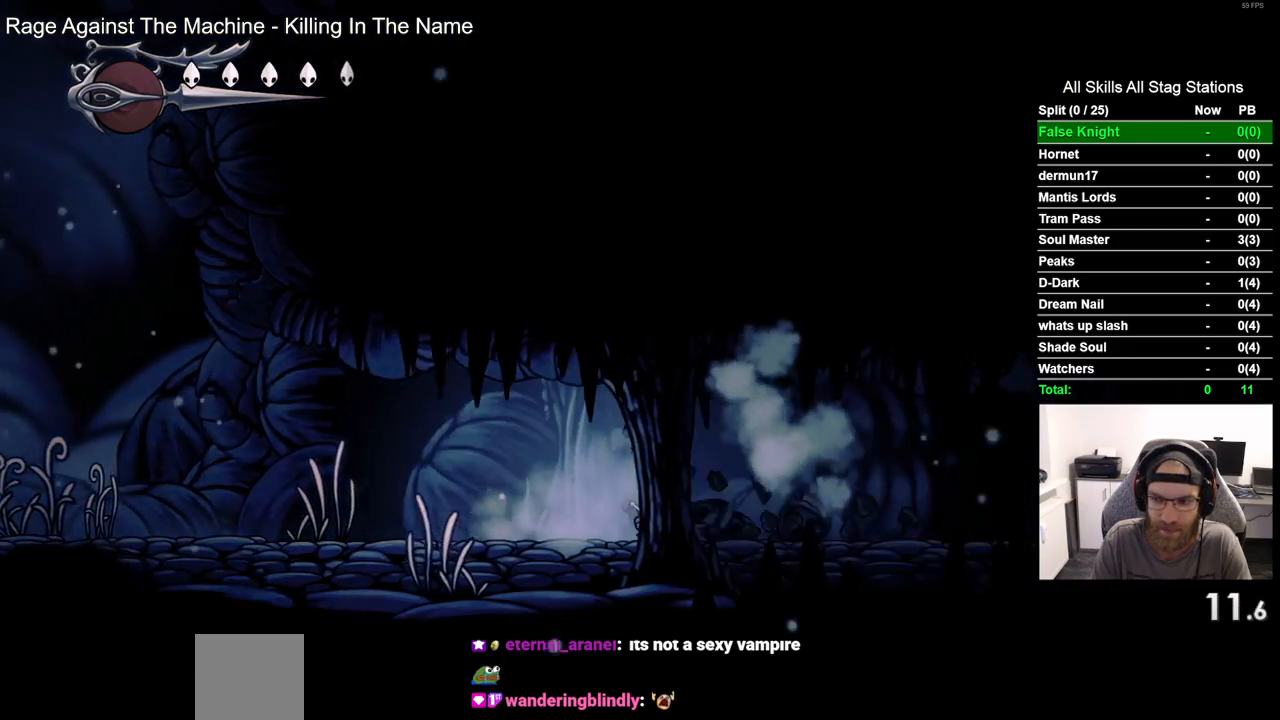
{"dt_ms": 500, "buttons": ["SQUARE", "DPAD_RIGHT"], "left_stick": "center", "right_stick": "center", "events": [[133, "SQUARE", "up"], [433, "SQUARE", "down"]]}
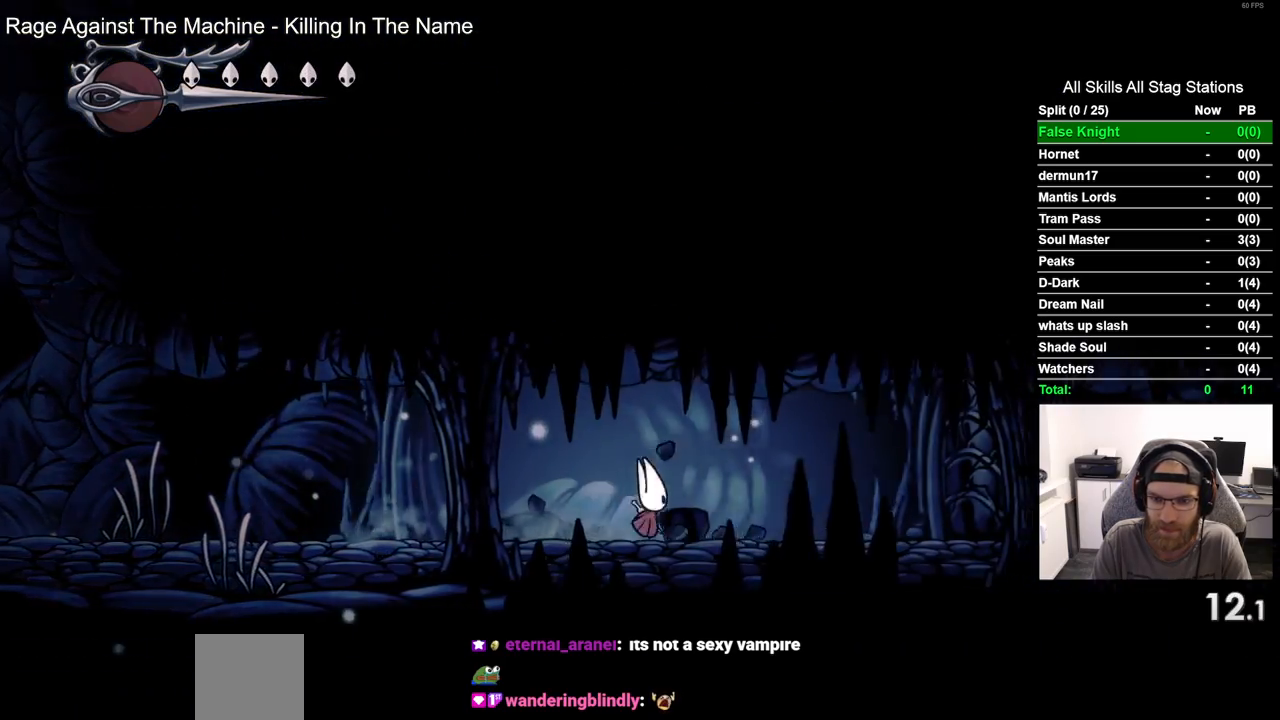
{"dt_ms": 500, "buttons": ["SQUARE", "DPAD_RIGHT"], "left_stick": "center", "right_stick": "center", "events": [[67, "SQUARE", "up"], [383, "SQUARE", "down"]]}
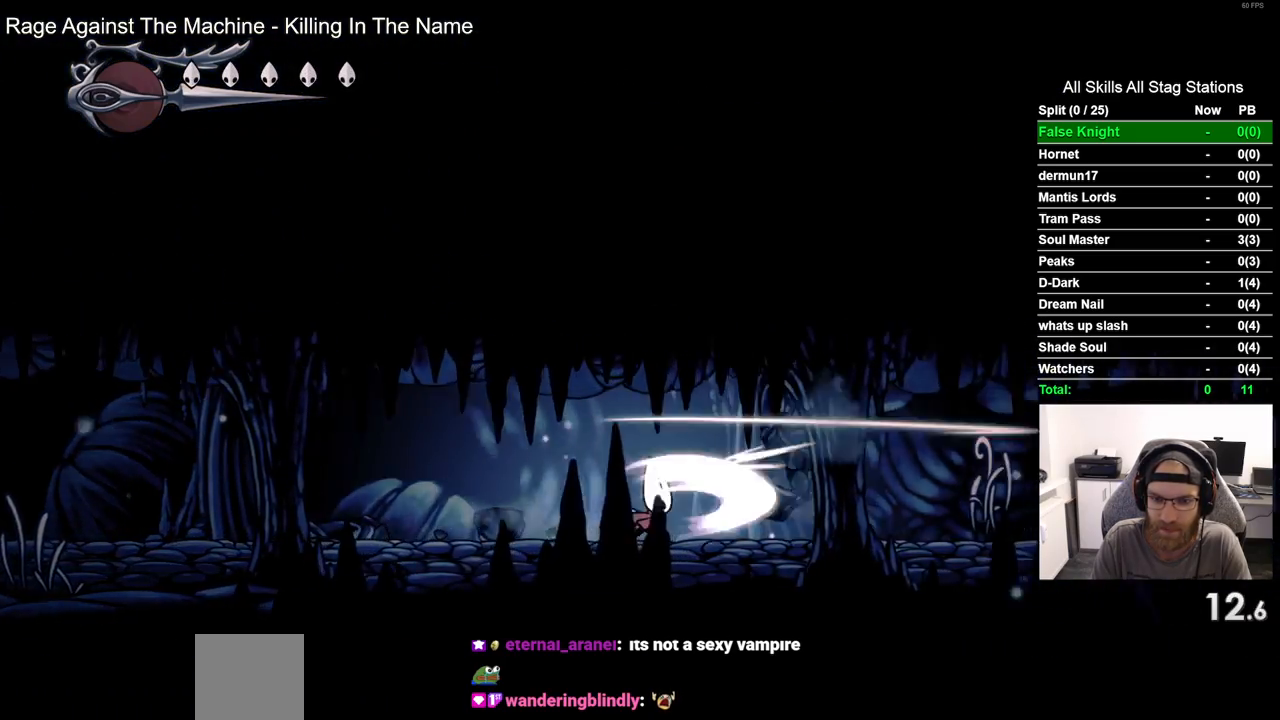
{"dt_ms": 500, "buttons": ["DPAD_RIGHT"], "left_stick": "center", "right_stick": "center", "events": [[50, "SQUARE", "up"]]}
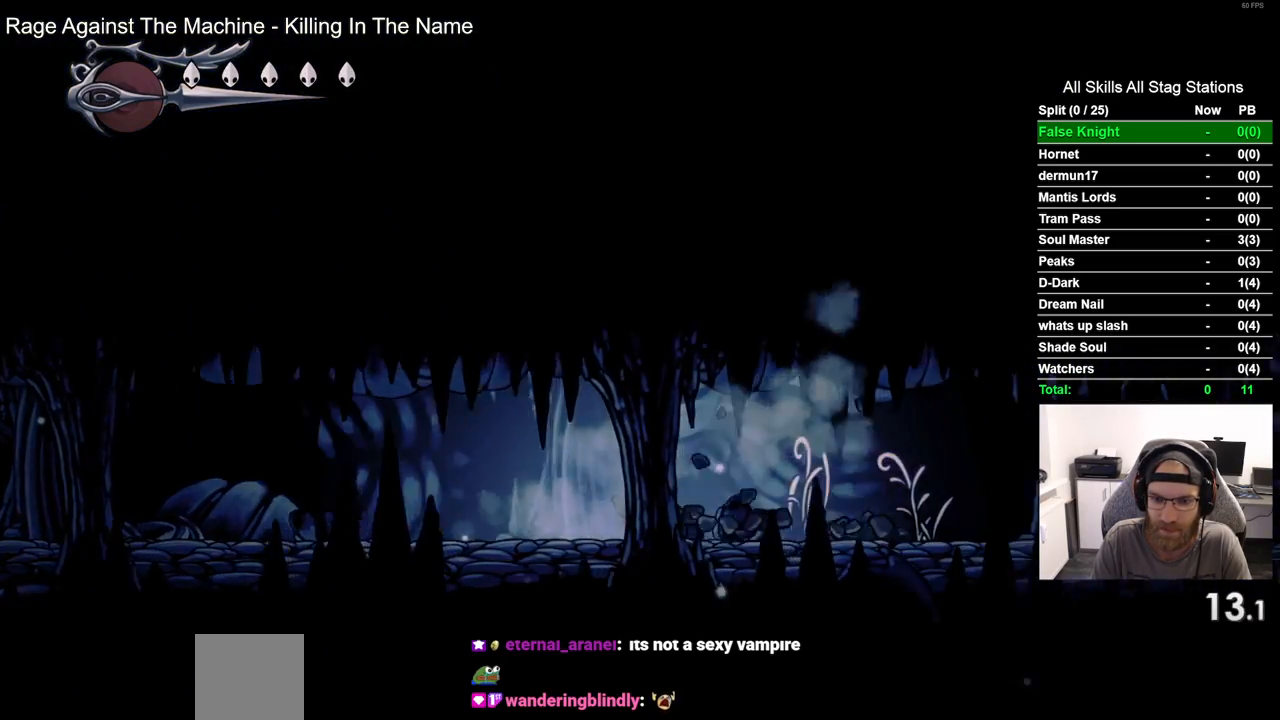
{"dt_ms": 500, "buttons": ["SQUARE", "DPAD_RIGHT"], "left_stick": "center", "right_stick": "center", "events": [[50, "SQUARE", "down"], [183, "SQUARE", "up"], [433, "SQUARE", "down"]]}
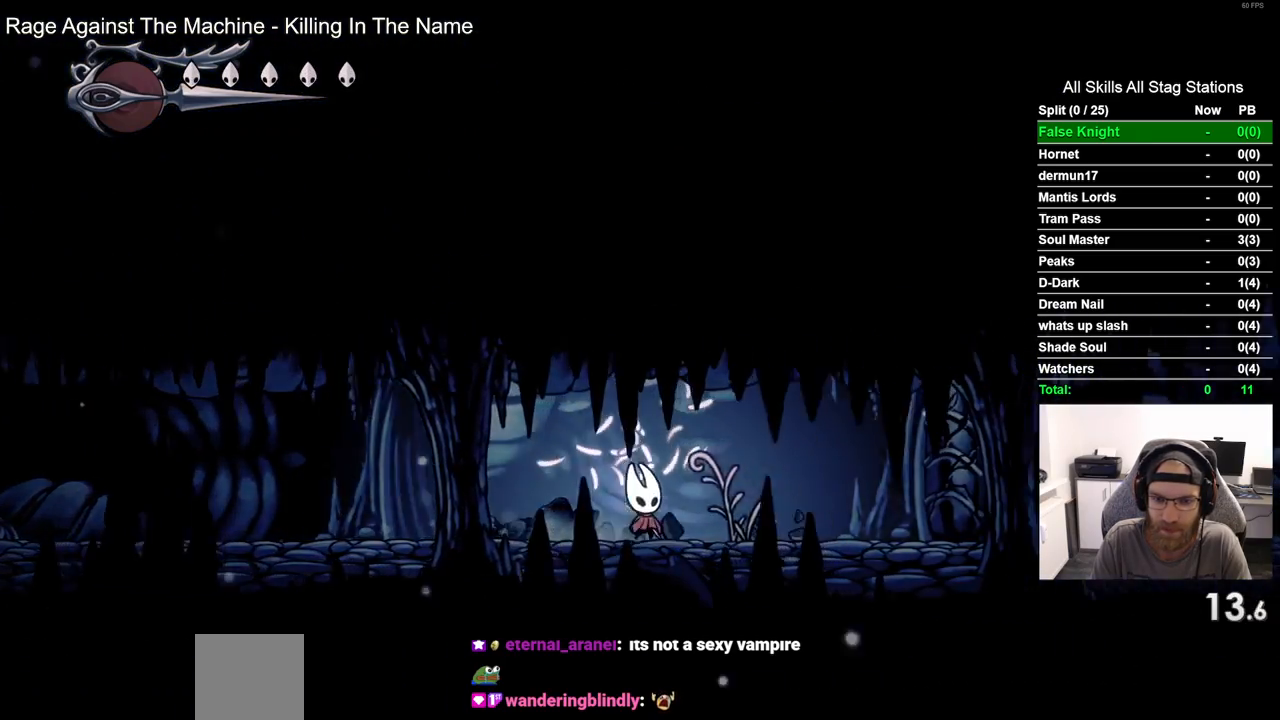
{"dt_ms": 500, "buttons": ["DPAD_RIGHT"], "left_stick": "center", "right_stick": "center", "events": [[83, "SQUARE", "up"], [317, "SQUARE", "down"], [467, "SQUARE", "up"]]}
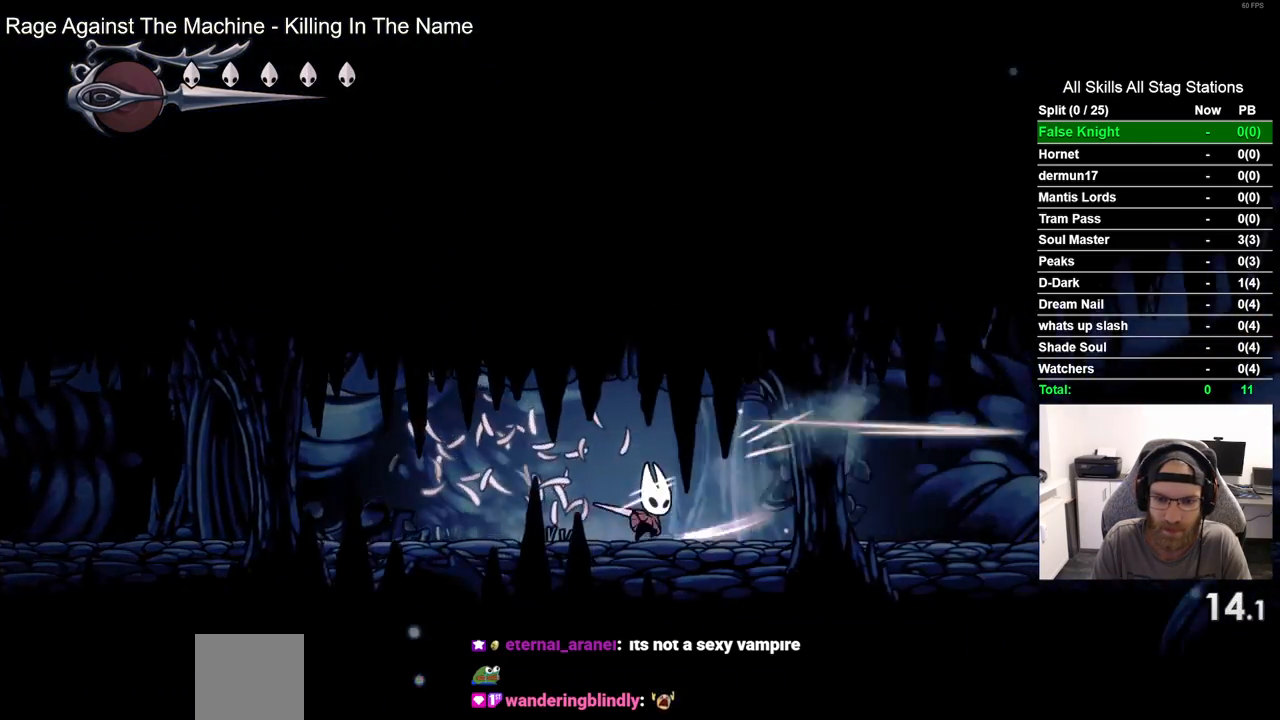
{"dt_ms": 500, "buttons": ["DPAD_RIGHT"], "left_stick": "center", "right_stick": "center", "events": [[250, "SQUARE", "down"], [367, "SQUARE", "up"]]}
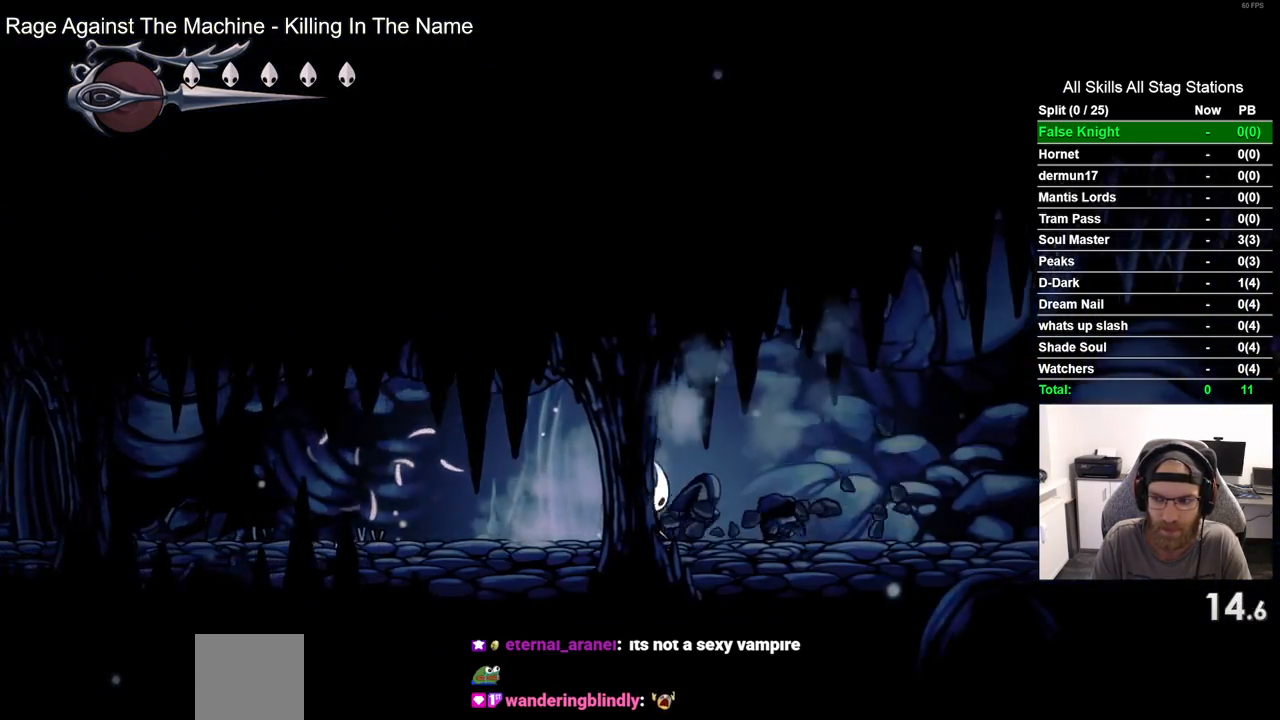
{"dt_ms": 500, "buttons": ["DPAD_RIGHT"], "left_stick": "center", "right_stick": "center", "events": [[167, "SQUARE", "down"], [300, "SQUARE", "up"]]}
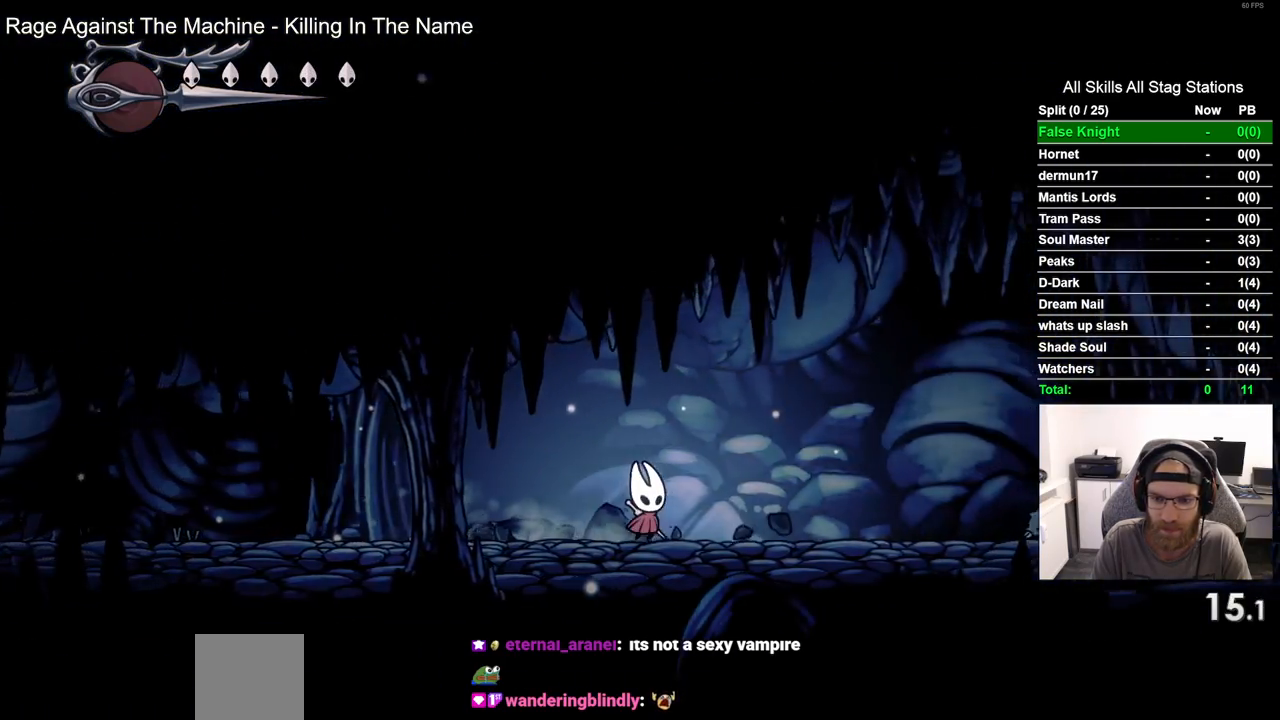
{"dt_ms": 500, "buttons": ["CROSS", "DPAD_RIGHT"], "left_stick": "center", "right_stick": "center", "events": [[83, "SQUARE", "down"], [183, "SQUARE", "up"], [333, "CROSS", "down"]]}
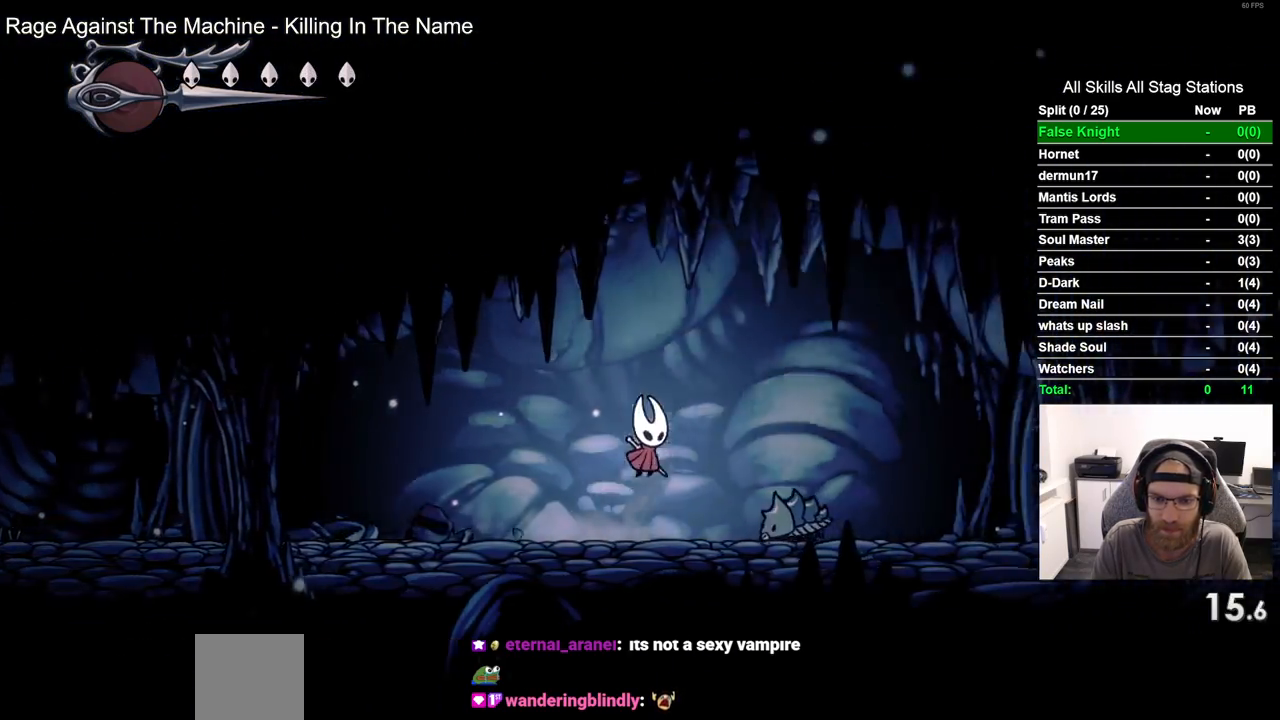
{"dt_ms": 1000, "buttons": ["DPAD_RIGHT"], "left_stick": "center", "right_stick": "center"}
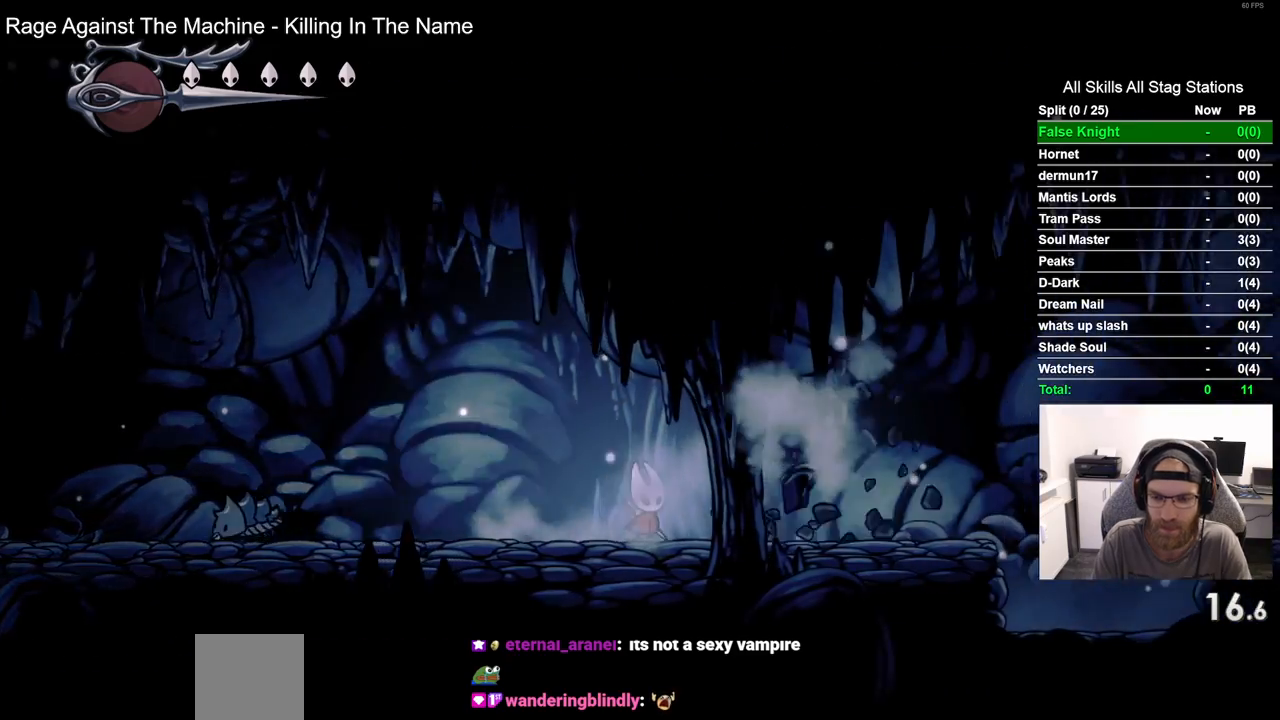
{"dt_ms": 500, "buttons": ["SQUARE", "DPAD_RIGHT"], "left_stick": "center", "right_stick": "center", "events": [[67, "SQUARE", "down"], [217, "SQUARE", "up"], [483, "SQUARE", "down"]]}
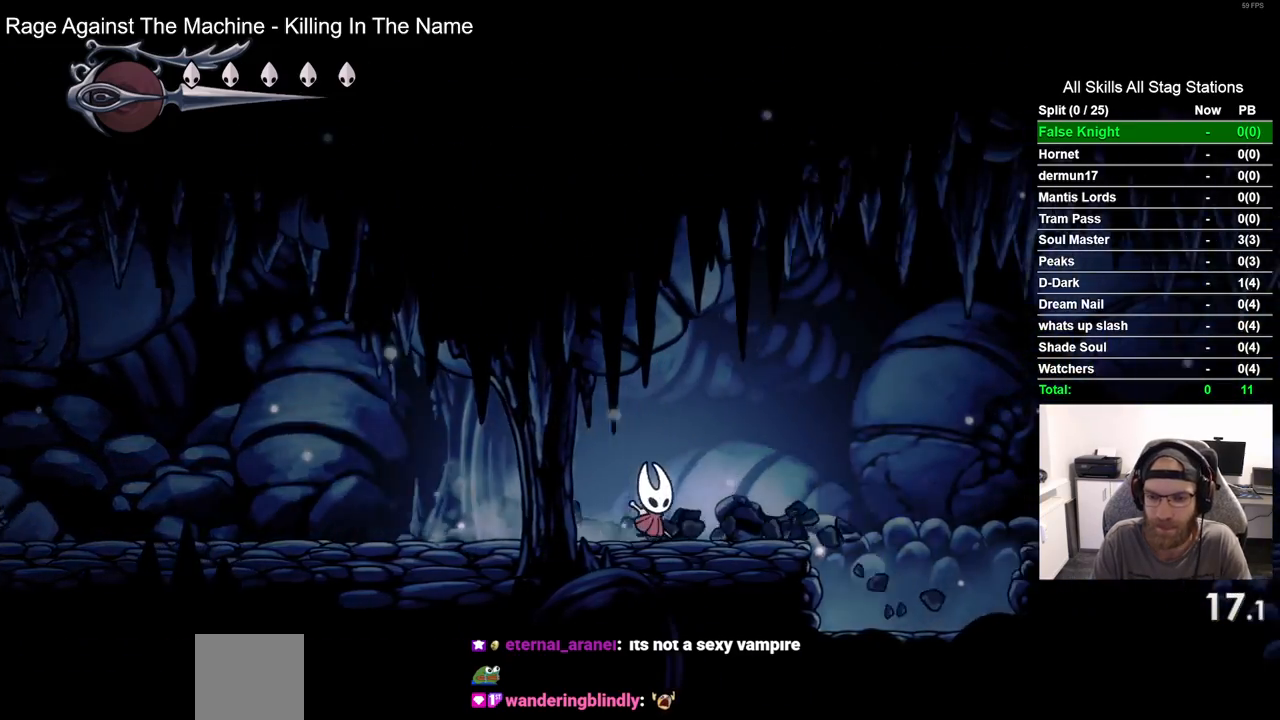
{"dt_ms": 500, "buttons": ["CROSS", "DPAD_RIGHT"], "left_stick": "center", "right_stick": "center", "events": [[83, "SQUARE", "up"], [317, "CROSS", "down"]]}
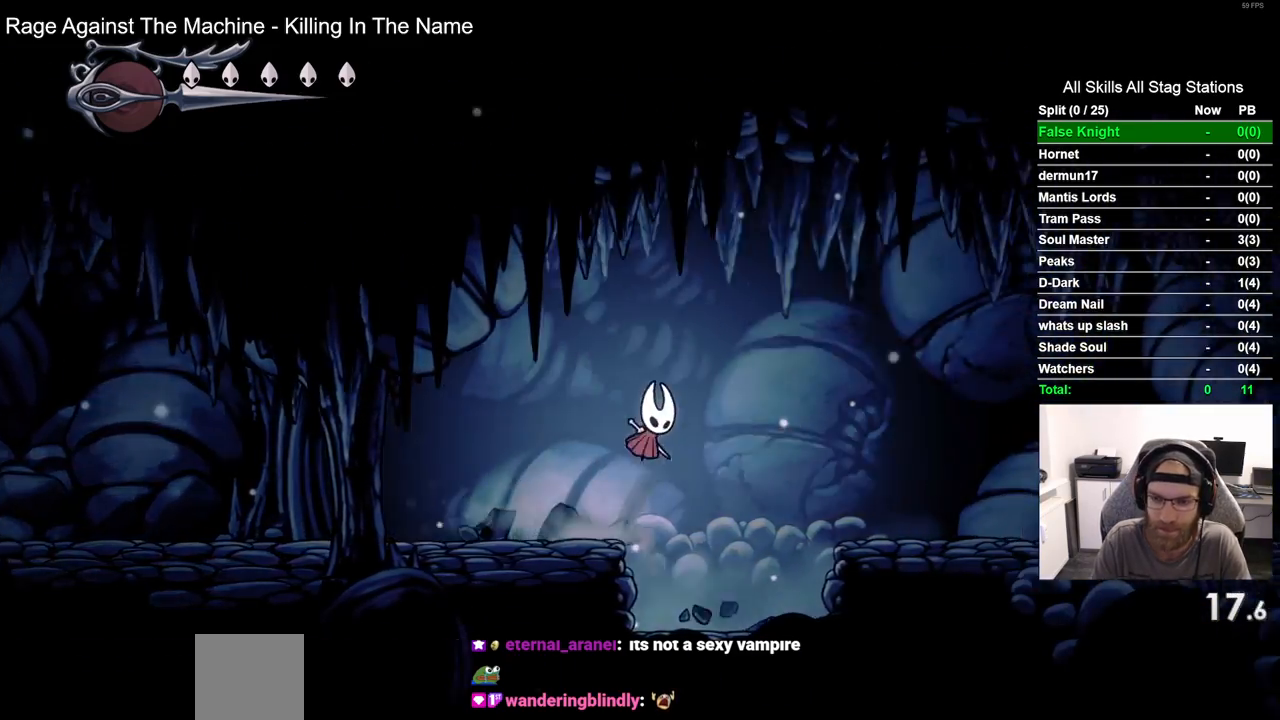
{"dt_ms": 500, "buttons": ["DPAD_RIGHT"], "left_stick": "center", "right_stick": "center", "events": [[200, "CROSS", "up"]]}
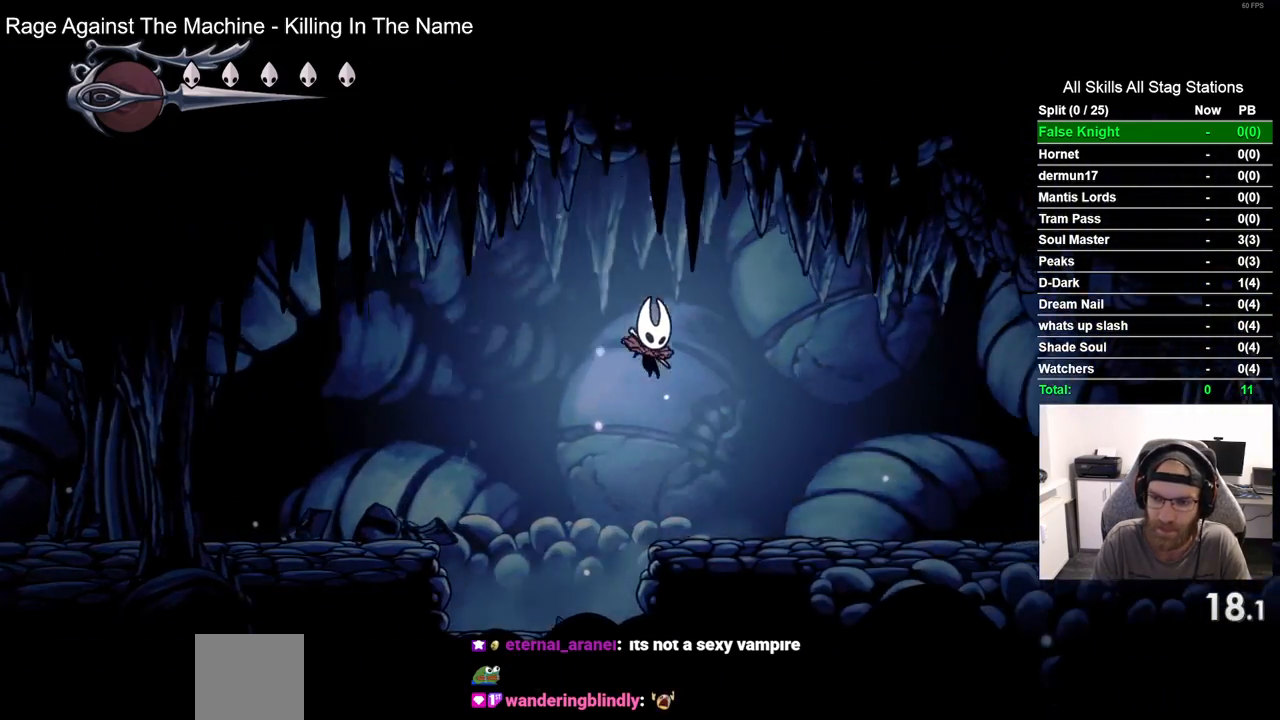
{"dt_ms": 500, "buttons": ["CROSS", "DPAD_RIGHT"], "left_stick": "center", "right_stick": "center", "events": [[333, "CROSS", "down"]]}
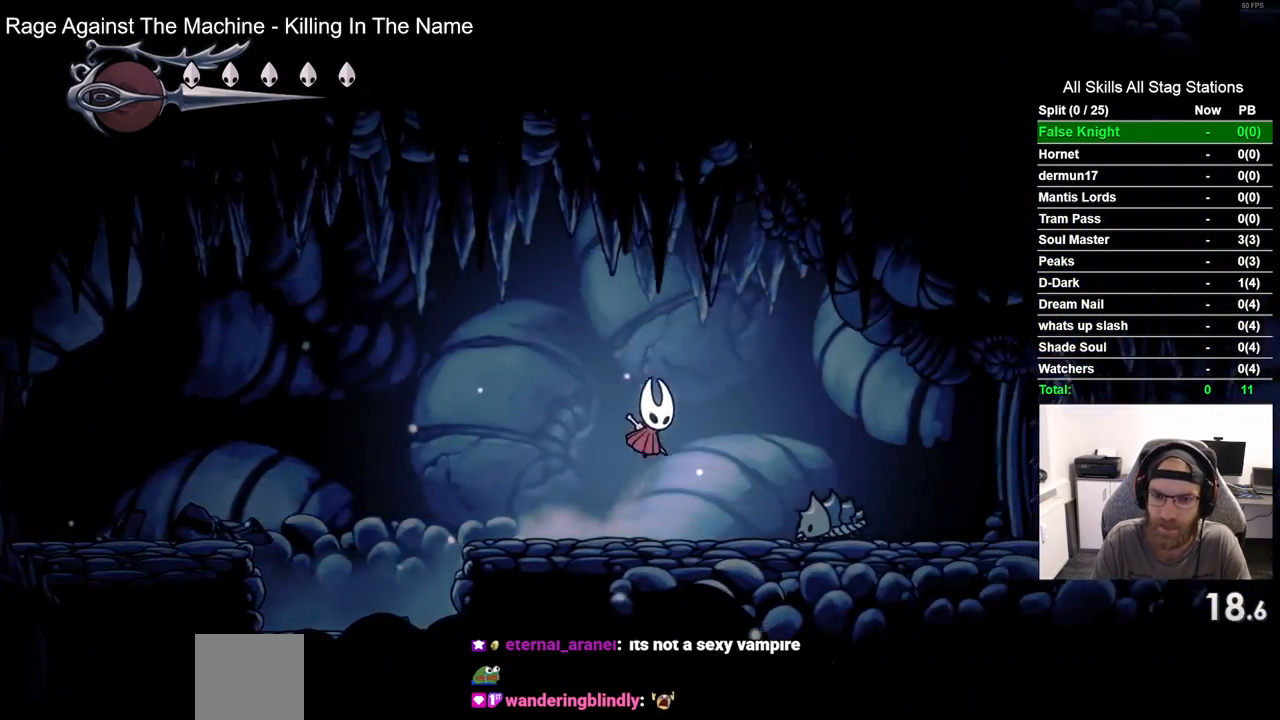
{"dt_ms": 500, "buttons": ["DPAD_RIGHT"], "left_stick": "center", "right_stick": "center", "events": [[117, "CROSS", "up"]]}
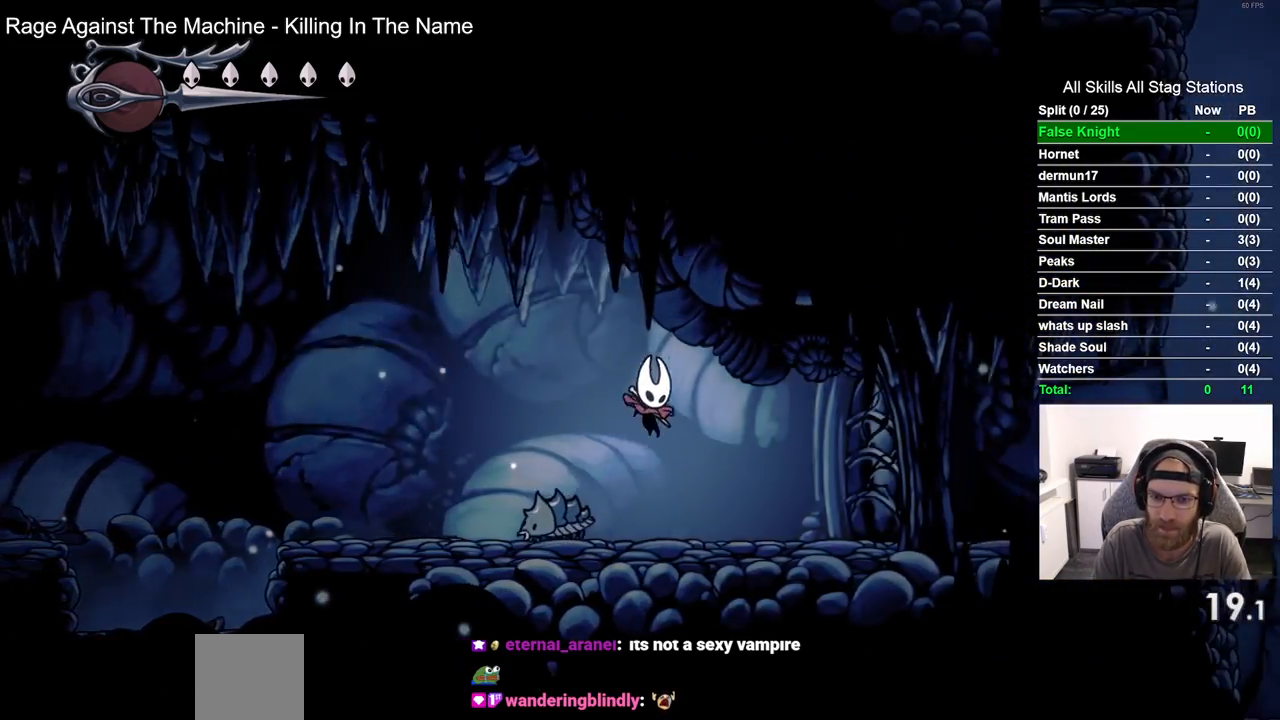
{"dt_ms": 500, "buttons": ["SQUARE", "DPAD_RIGHT"], "left_stick": "center", "right_stick": "center", "events": [[67, "SQUARE", "down"], [217, "SQUARE", "up"], [500, "SQUARE", "down"]]}
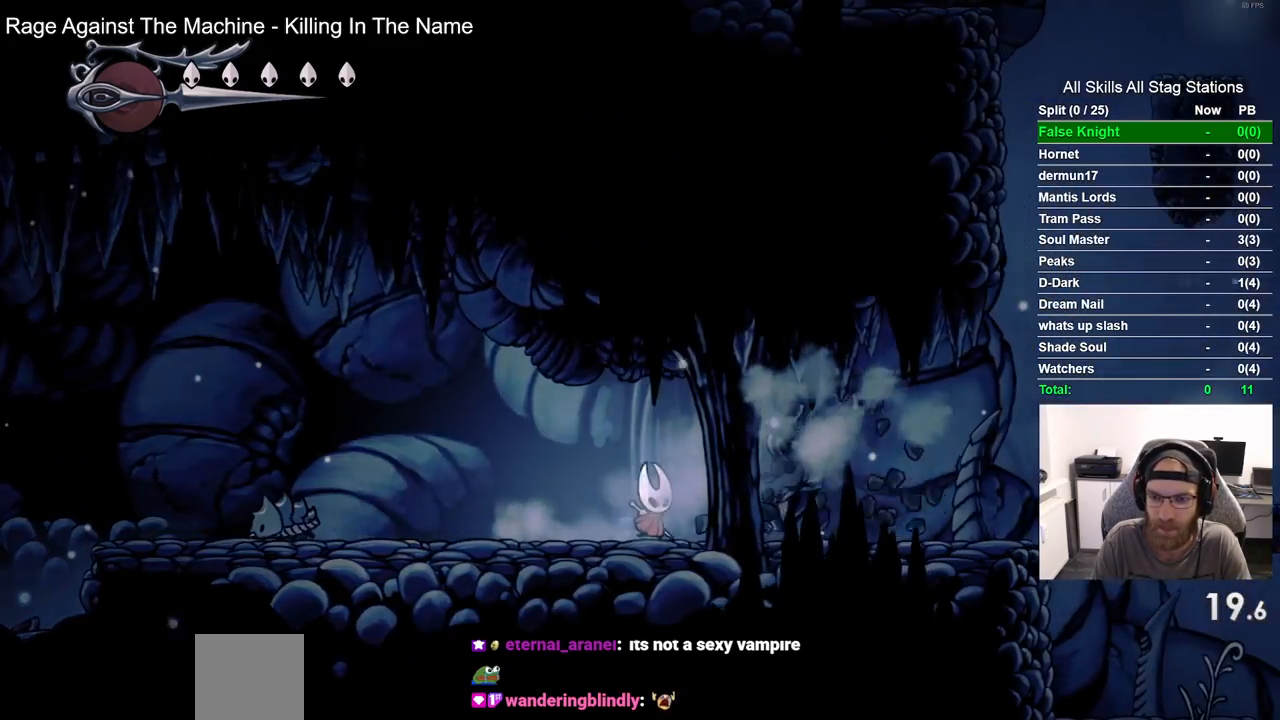
{"dt_ms": 500, "buttons": ["SQUARE", "DPAD_RIGHT"], "left_stick": "center", "right_stick": "center", "events": [[150, "SQUARE", "up"], [450, "SQUARE", "down"]]}
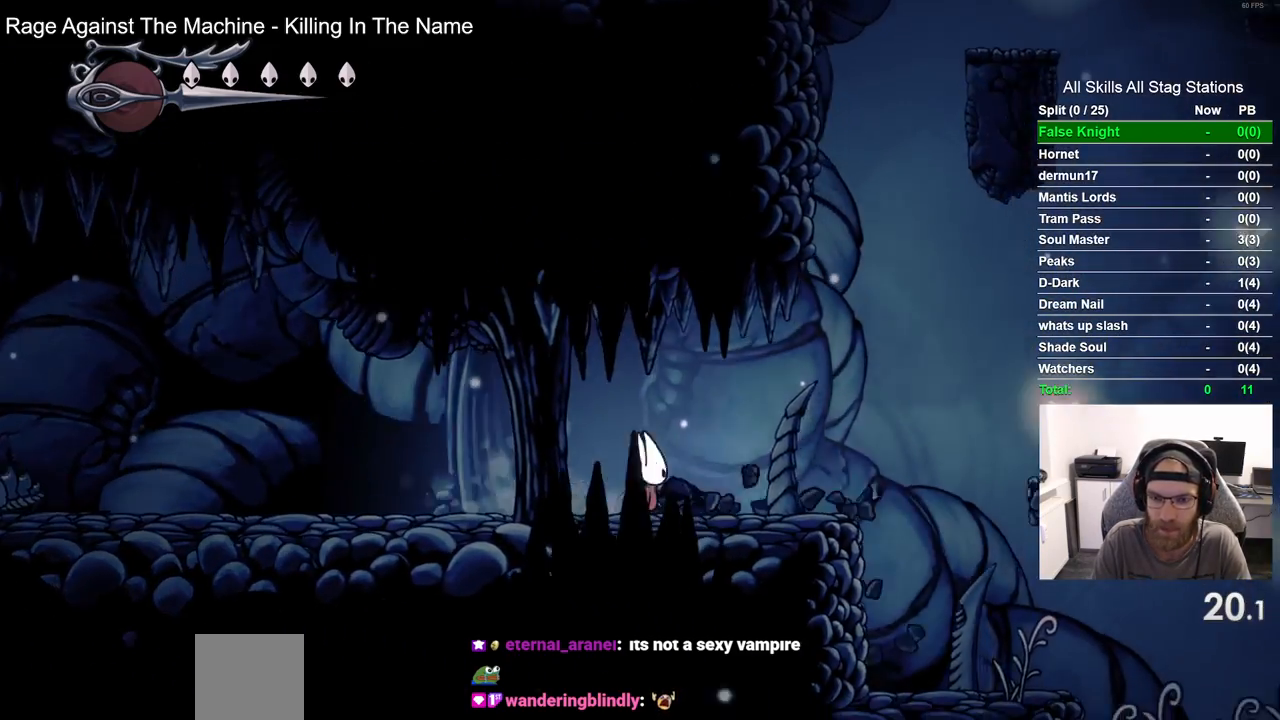
{"dt_ms": 500, "buttons": ["CROSS", "DPAD_RIGHT"], "left_stick": "center", "right_stick": "center", "events": [[100, "SQUARE", "up"], [417, "CROSS", "down"]]}